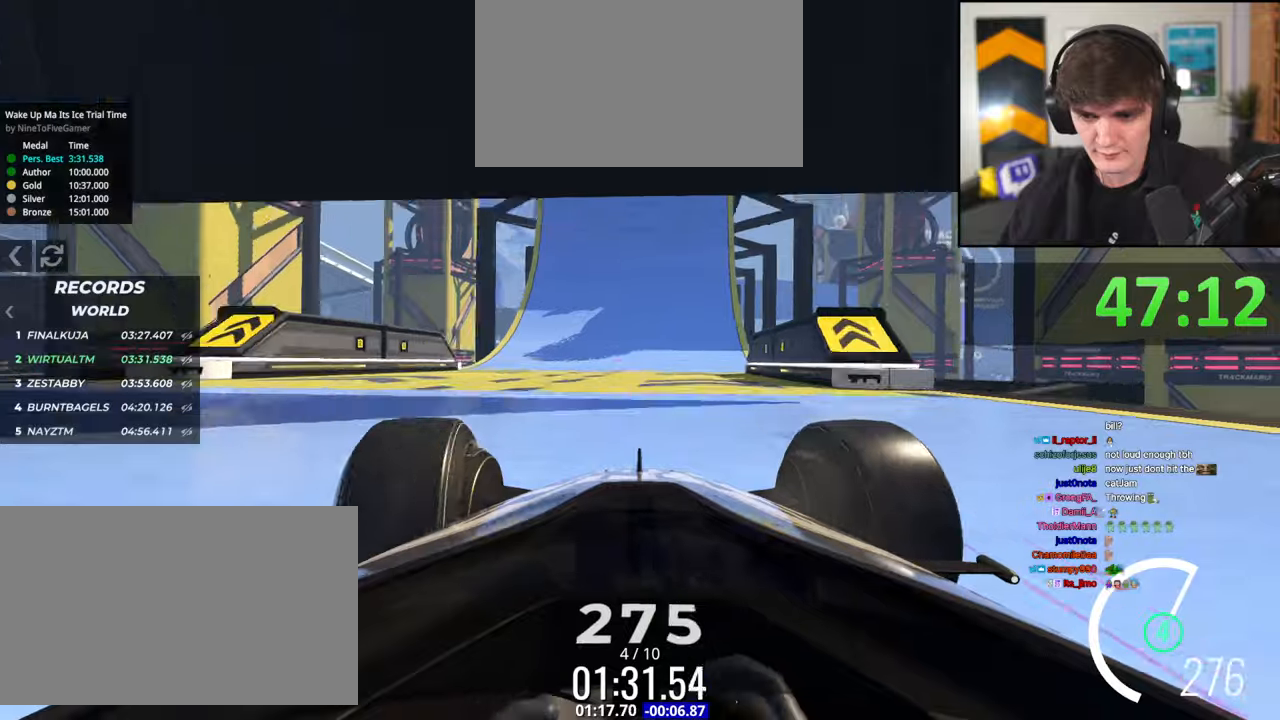
Gameplay with keyboard; each line is a JSON object with the keys held at the frame after it. "events" lists presses ("down") and releases ("up") of "brake", "down", "left", "right" and "up" between this image and that frame as [ms after this image, input, new state], when the widget could be followed in between. No other keys are recorded. Mouse input is not recorded. Key names are as the overlay labels them; some are game actions (e.g. jump) rather than physical keys.
{"keys": ["up"], "events": [[100, "left", "up"], [200, "left", "down"], [284, "left", "up"], [384, "right", "down"], [434, "right", "up"]]}
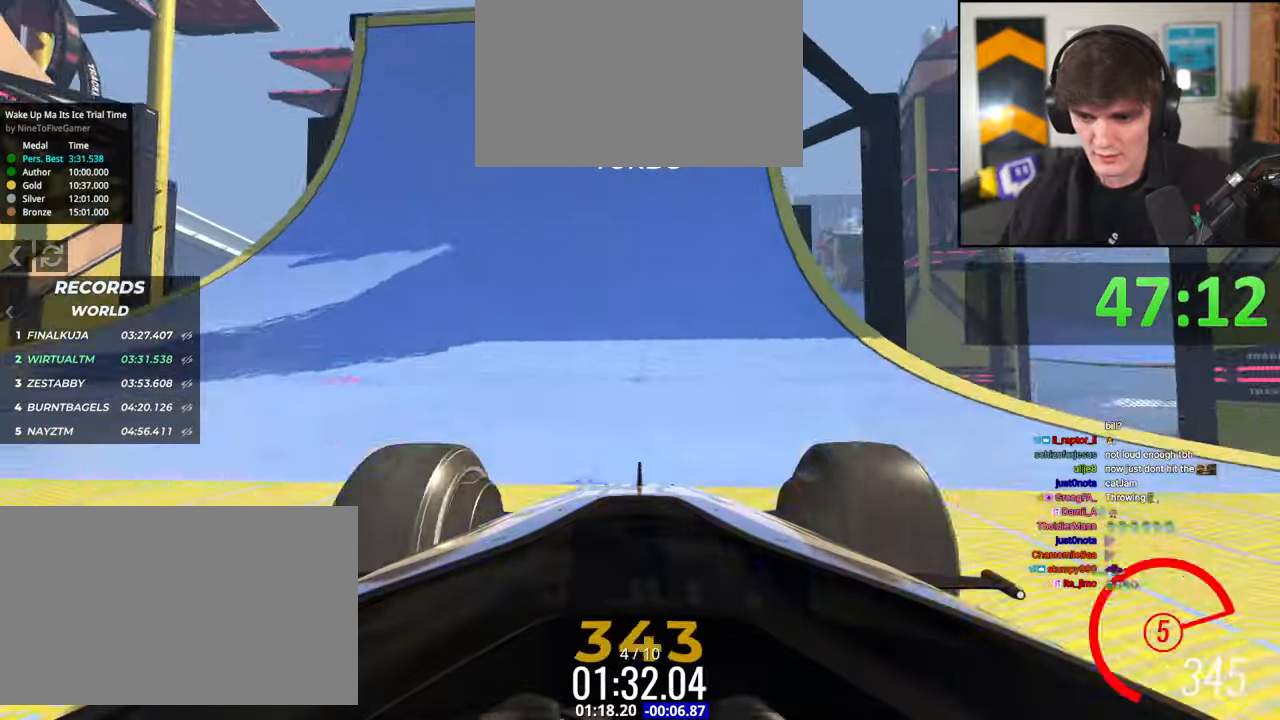
{"keys": ["up"], "events": [[34, "right", "down"], [117, "right", "up"], [384, "left", "down"], [450, "left", "up"]]}
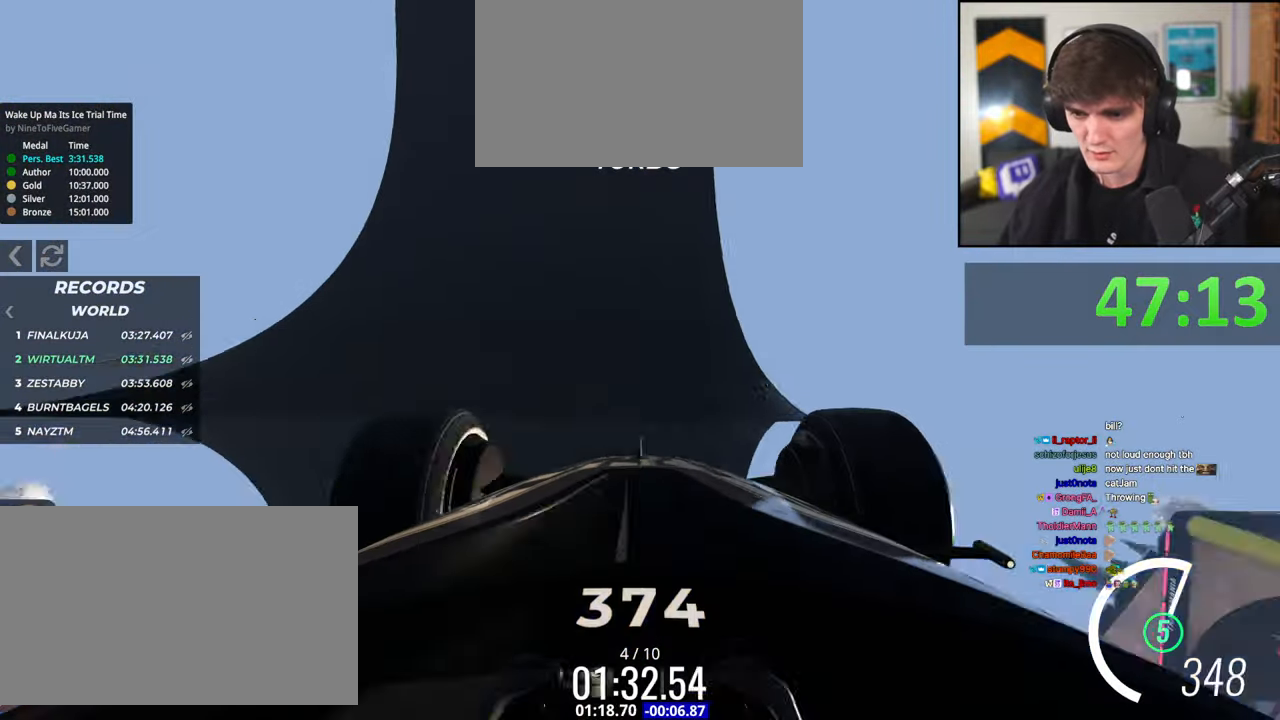
{"keys": ["up"], "events": [[317, "left", "down"], [367, "left", "up"]]}
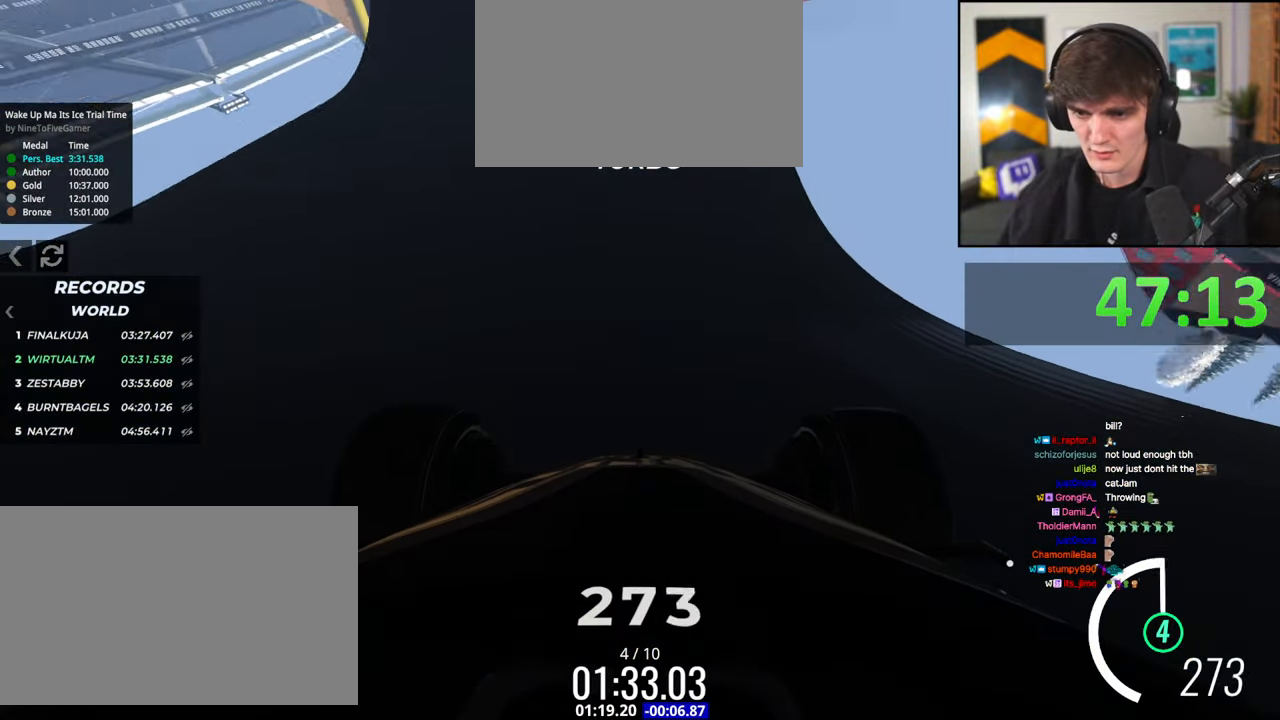
{"keys": ["up"], "events": [[17, "right", "down"], [100, "right", "up"]]}
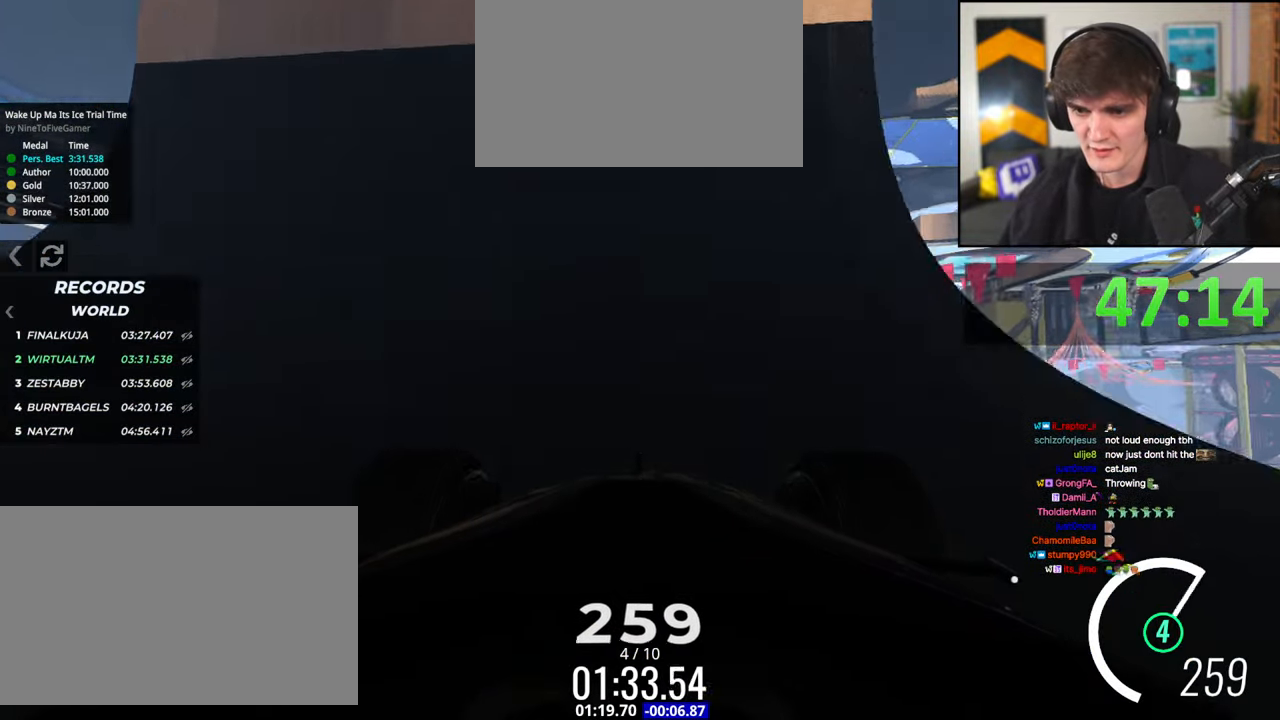
{"keys": ["up"], "events": [[117, "right", "down"], [167, "right", "up"]]}
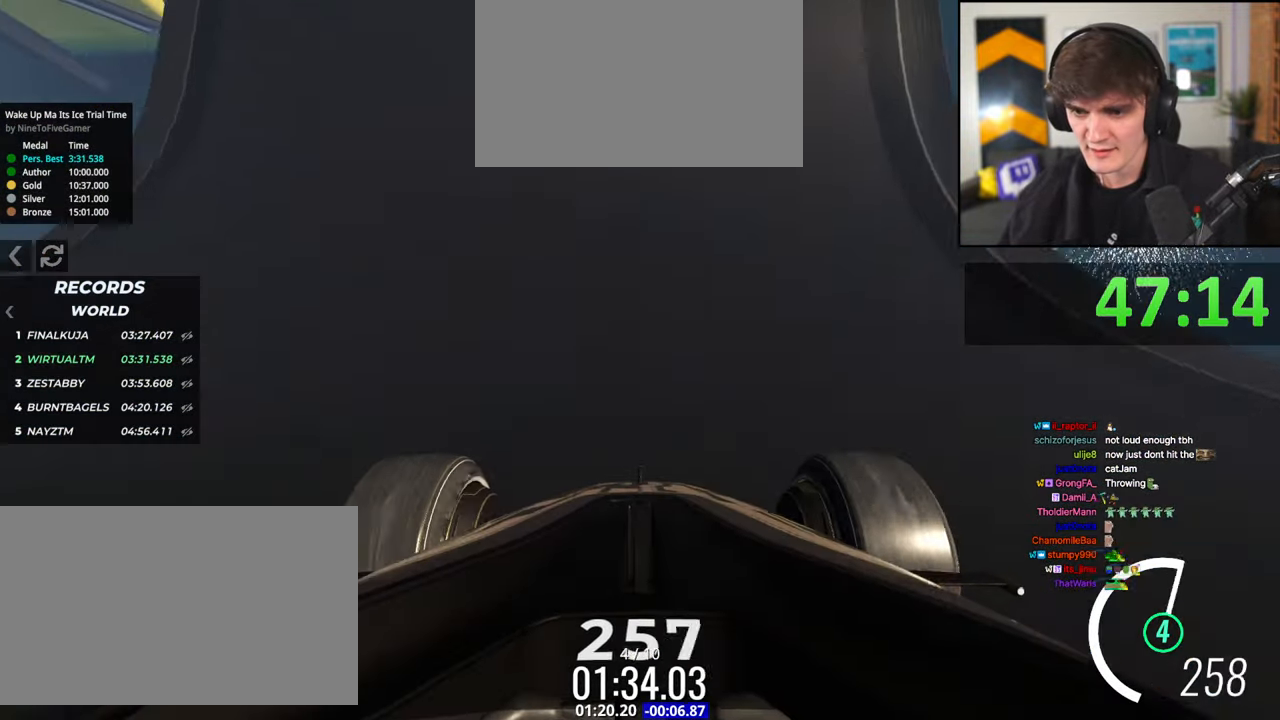
{"keys": ["up"], "events": [[134, "right", "down"], [184, "right", "up"]]}
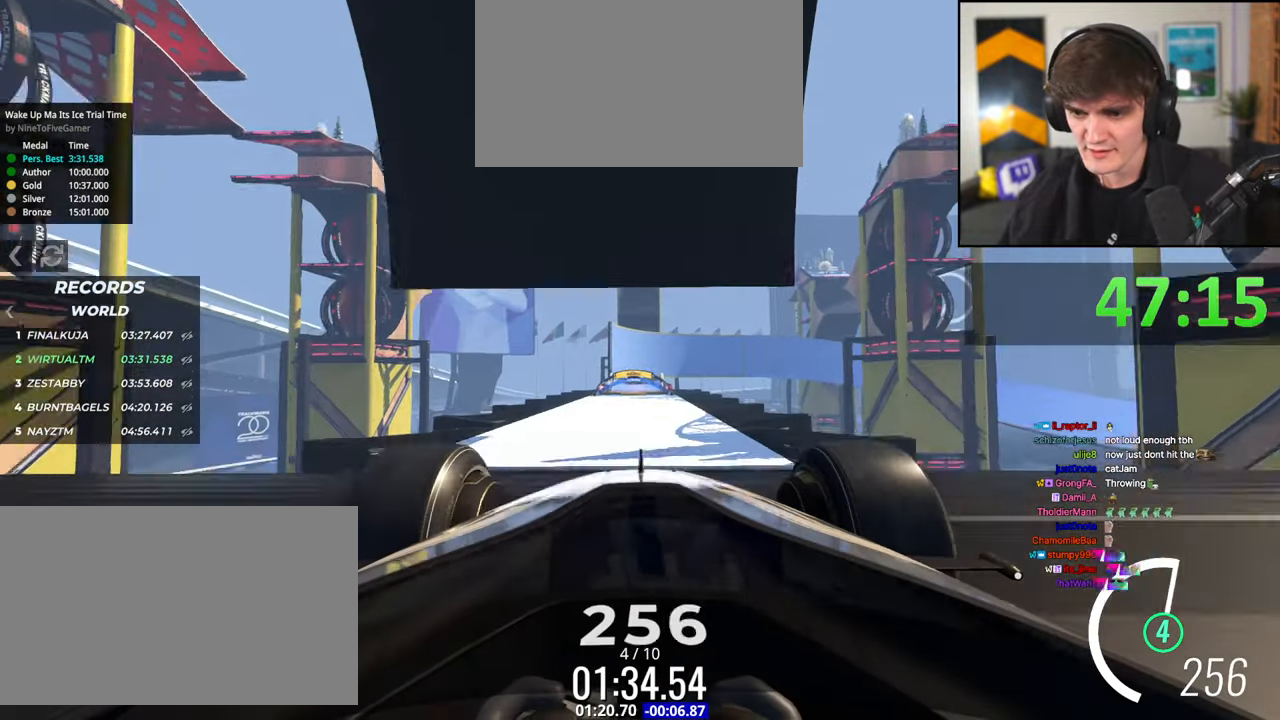
{"keys": ["up"], "events": []}
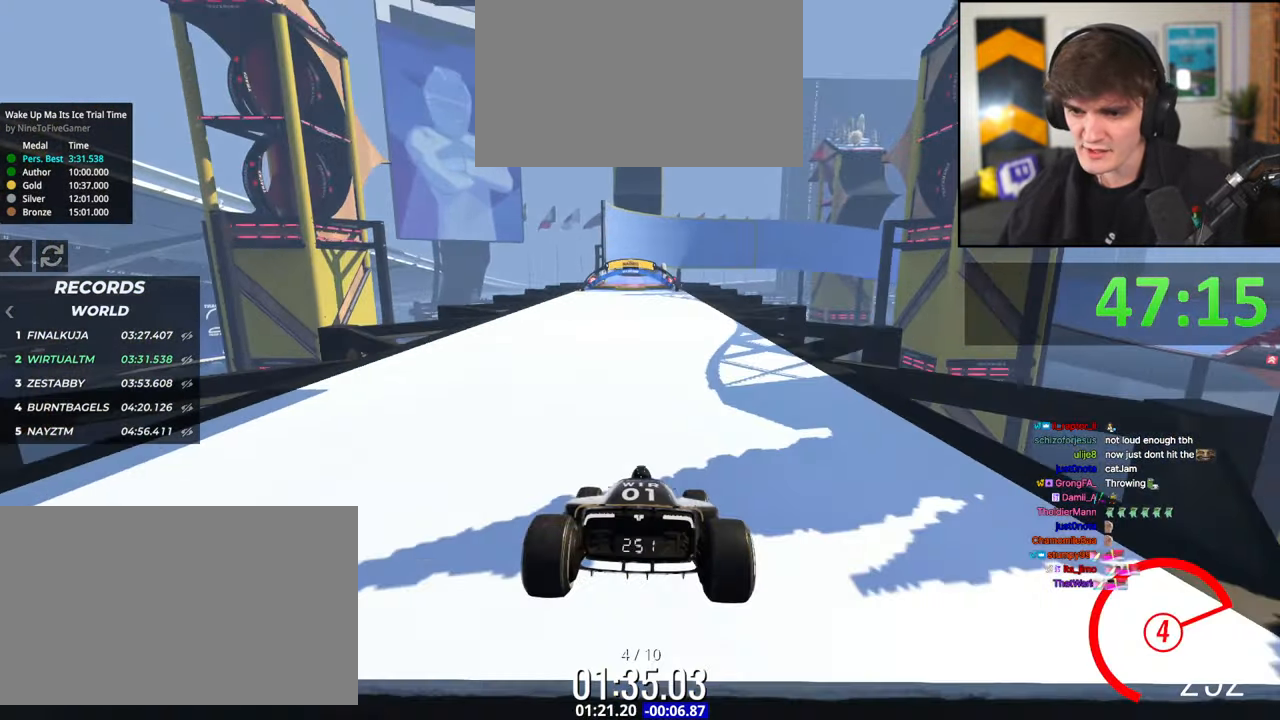
{"keys": ["right", "up"], "events": [[167, "right", "down"], [300, "right", "up"], [450, "right", "down"]]}
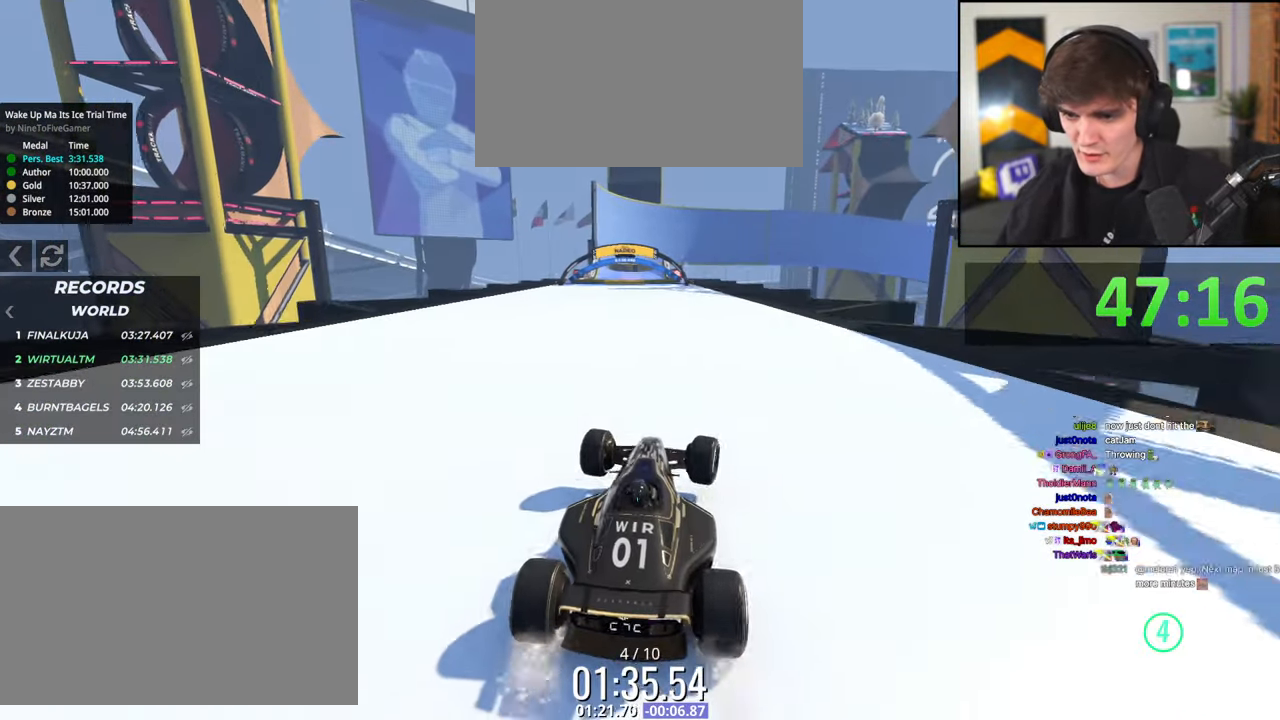
{"keys": ["up"], "events": [[50, "right", "up"], [234, "left", "down"], [317, "left", "up"]]}
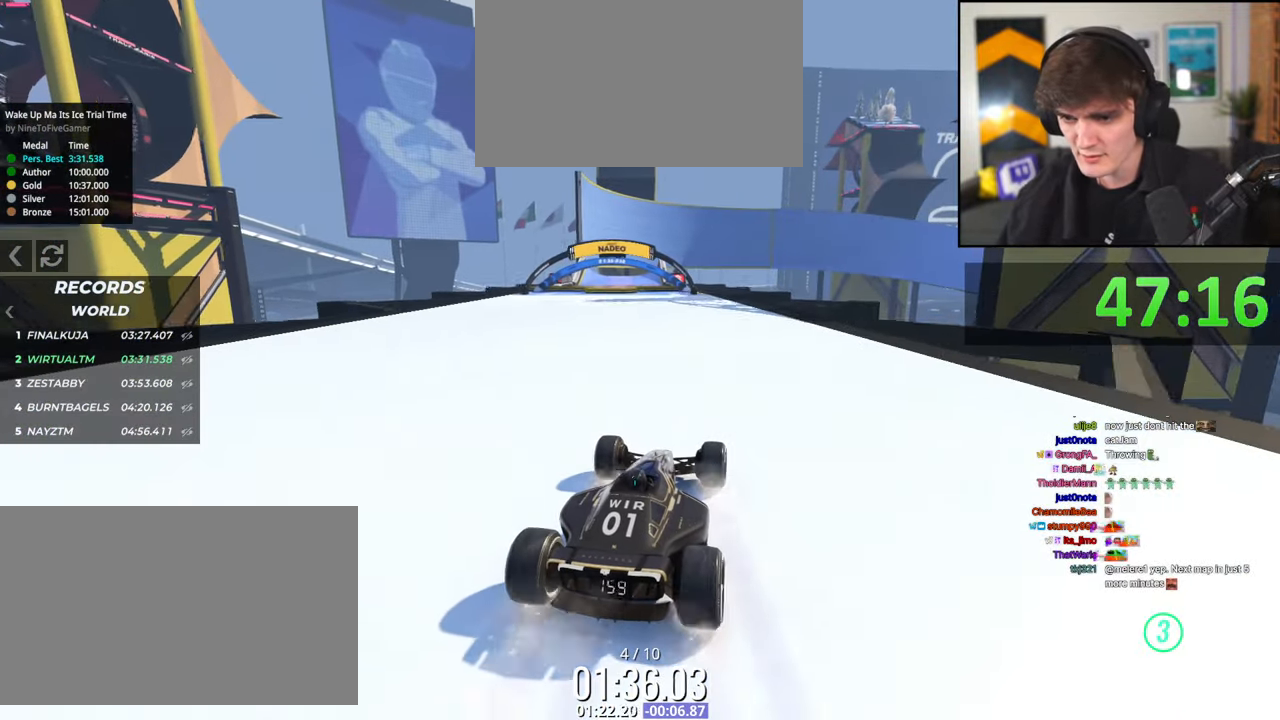
{"keys": ["up"], "events": [[150, "left", "down"], [250, "left", "up"]]}
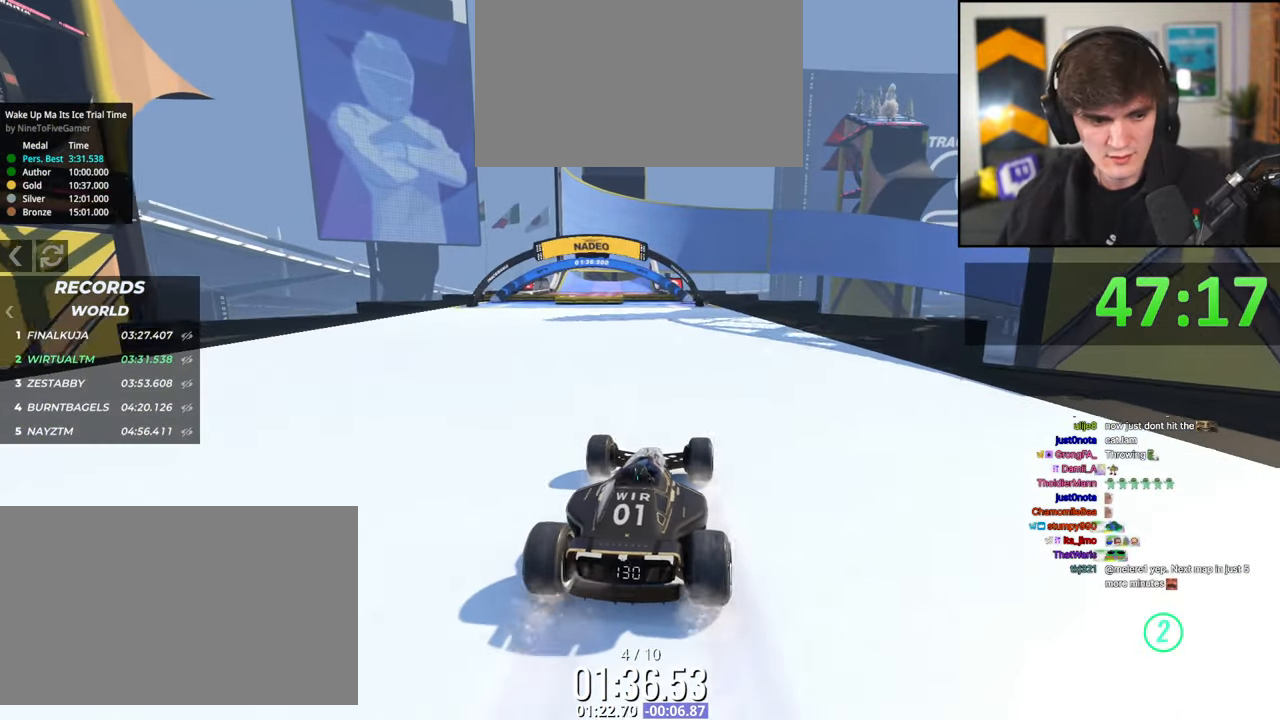
{"keys": ["up"], "events": []}
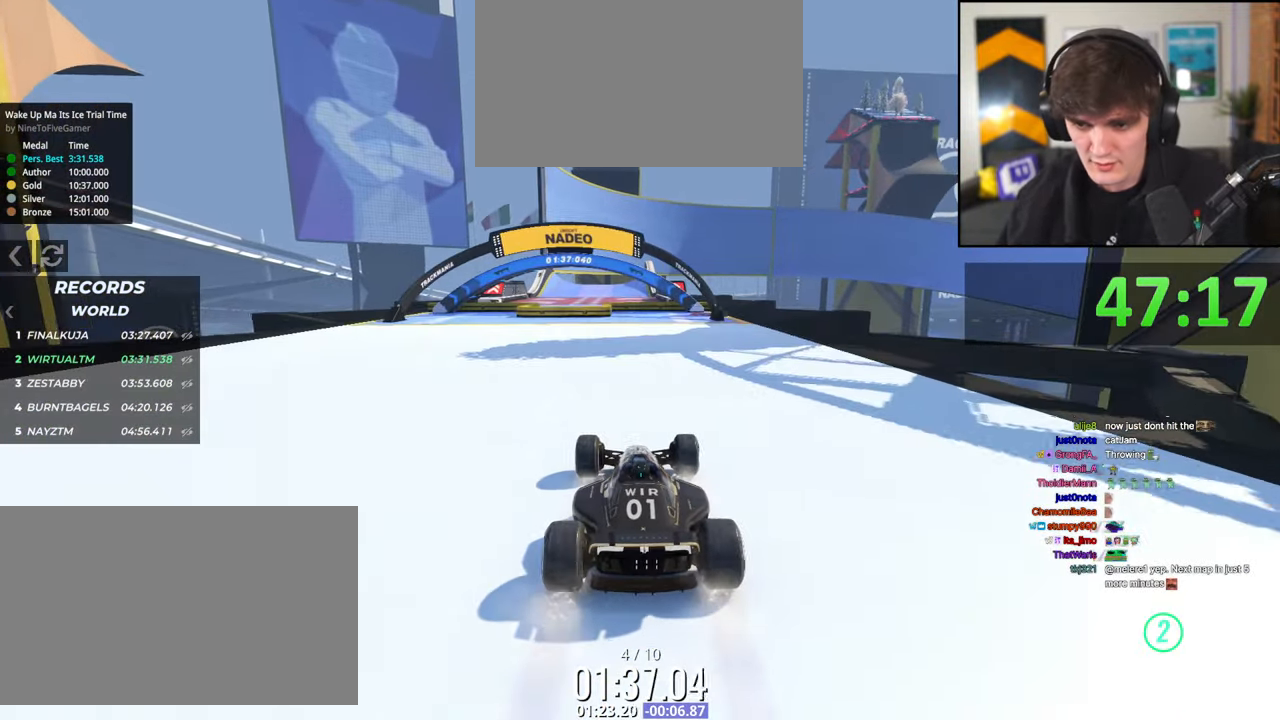
{"keys": ["up"], "events": [[34, "right", "down"], [134, "right", "up"]]}
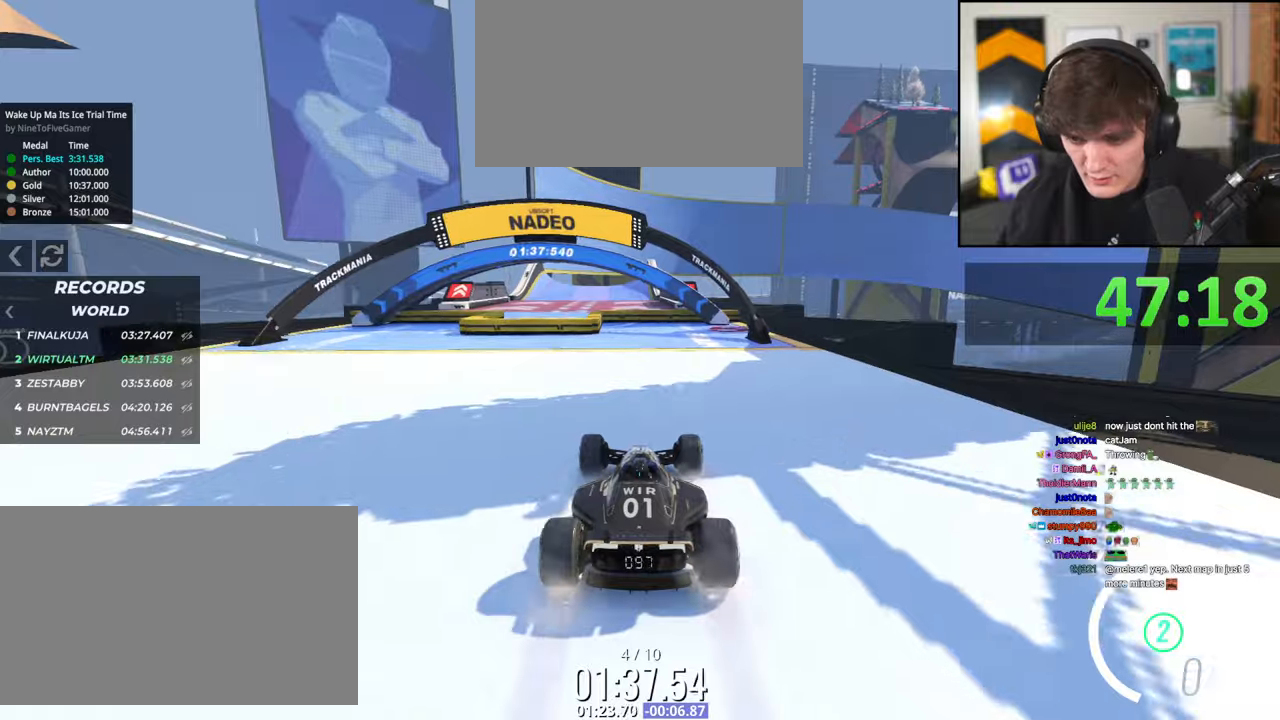
{"keys": ["up"], "events": [[100, "left", "down"], [150, "left", "up"]]}
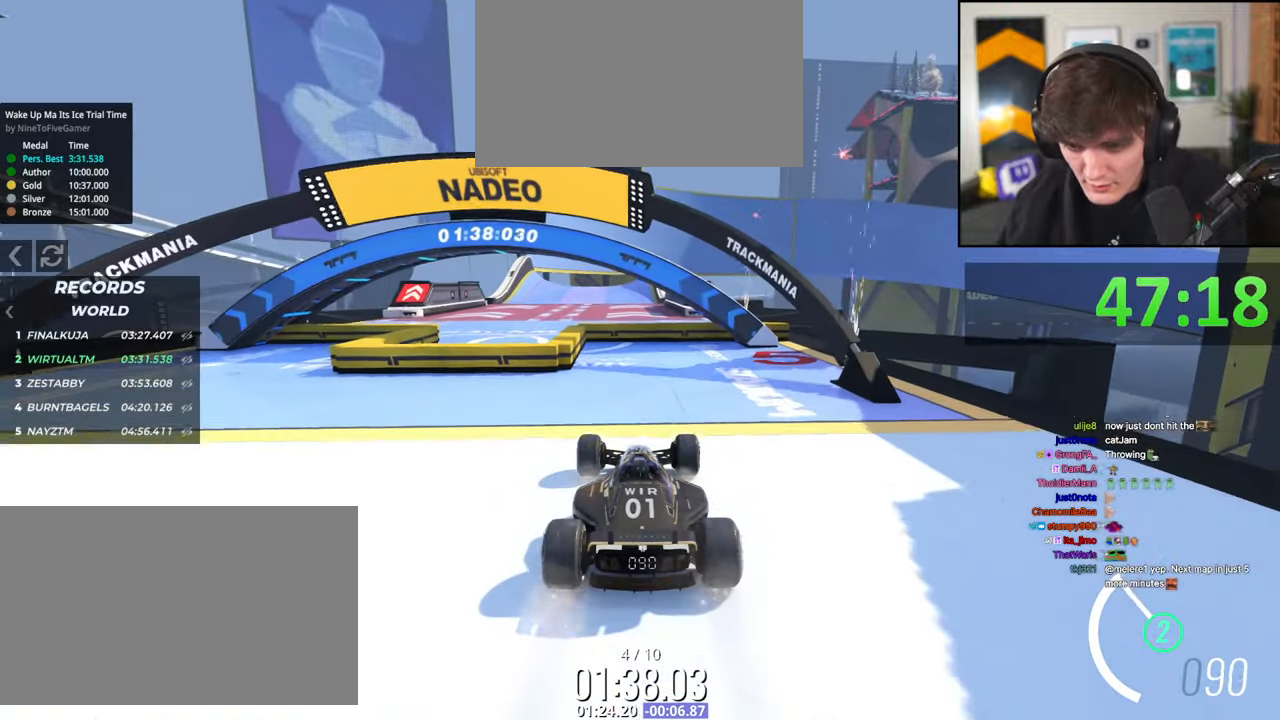
{"keys": ["up"], "events": []}
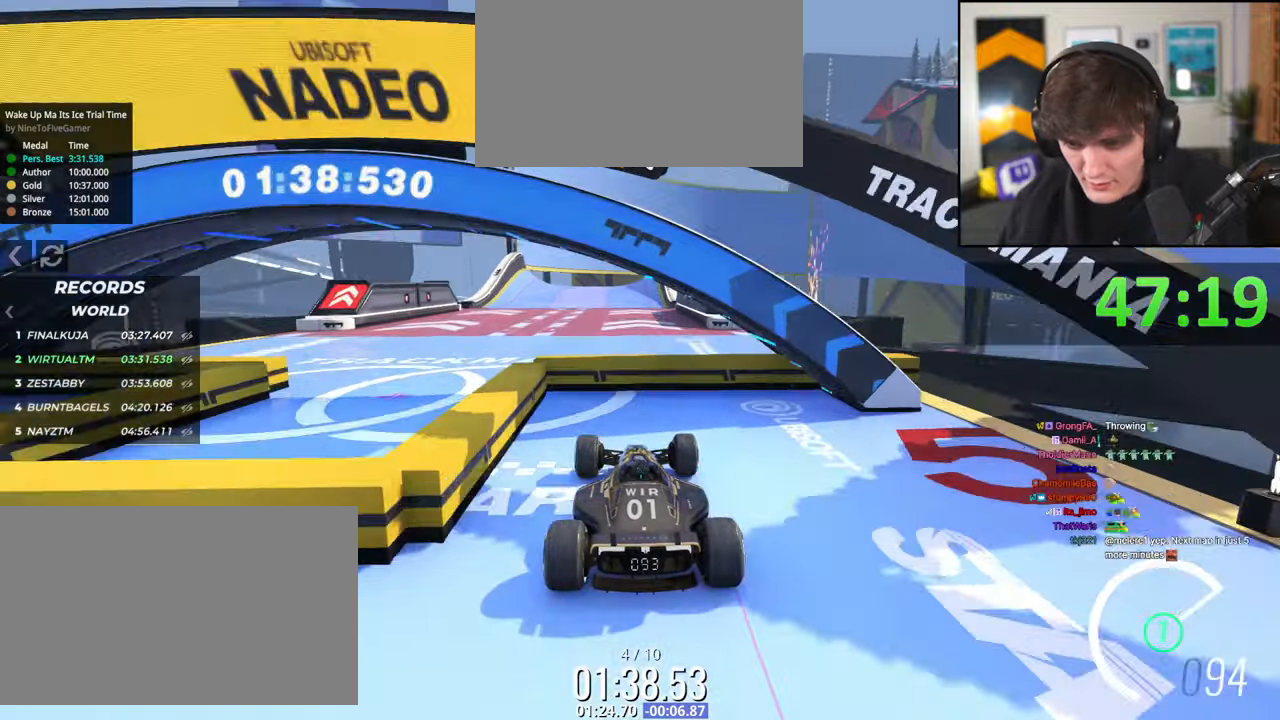
{"keys": ["up"], "events": []}
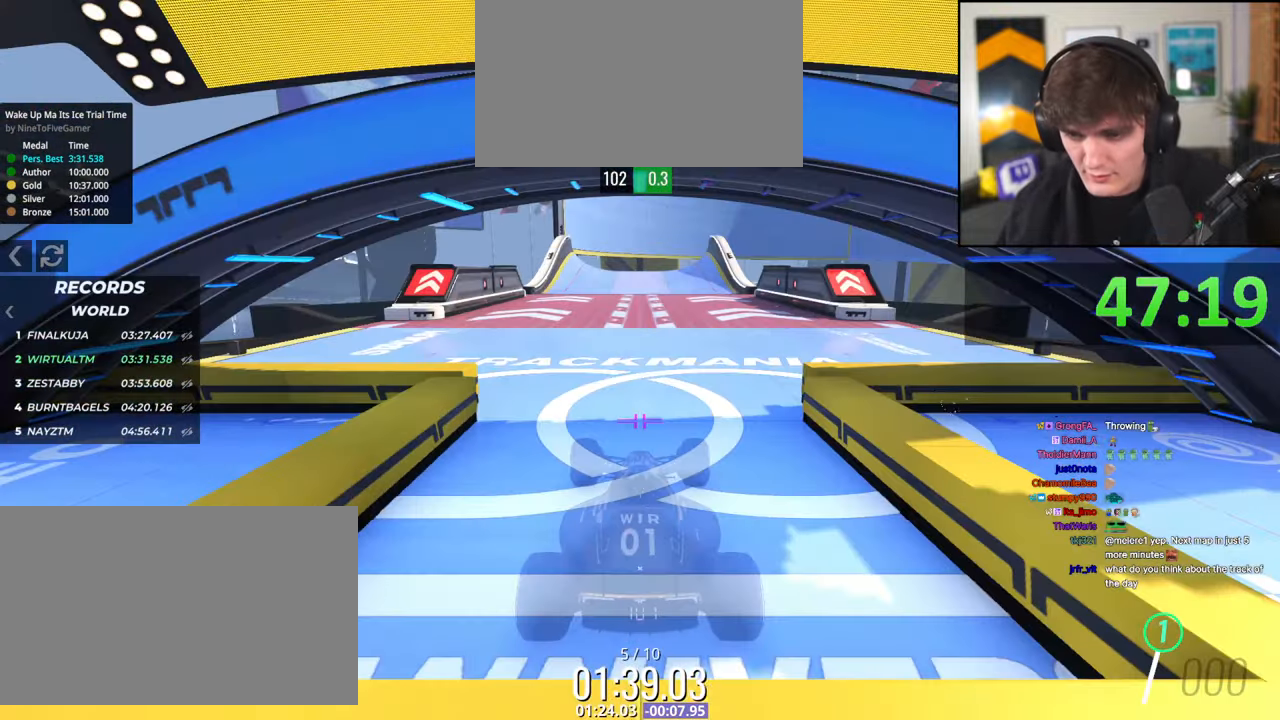
{"keys": ["up"], "events": []}
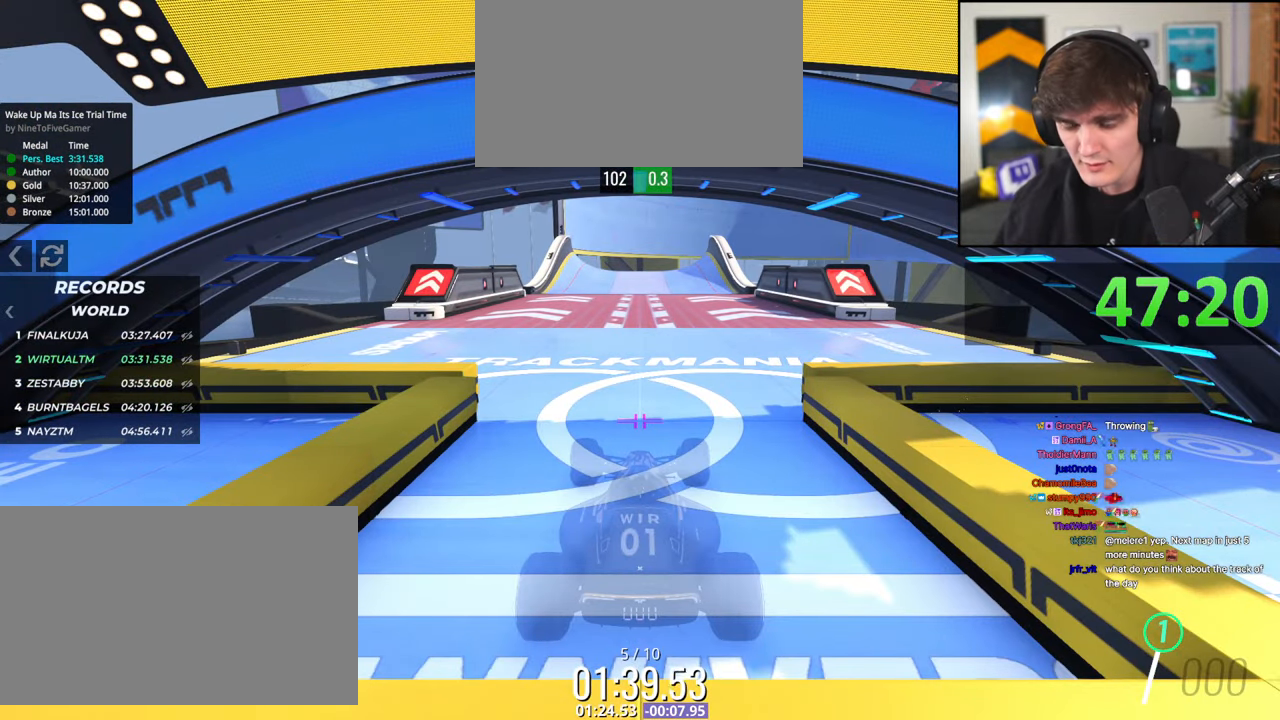
{"keys": ["up"], "events": []}
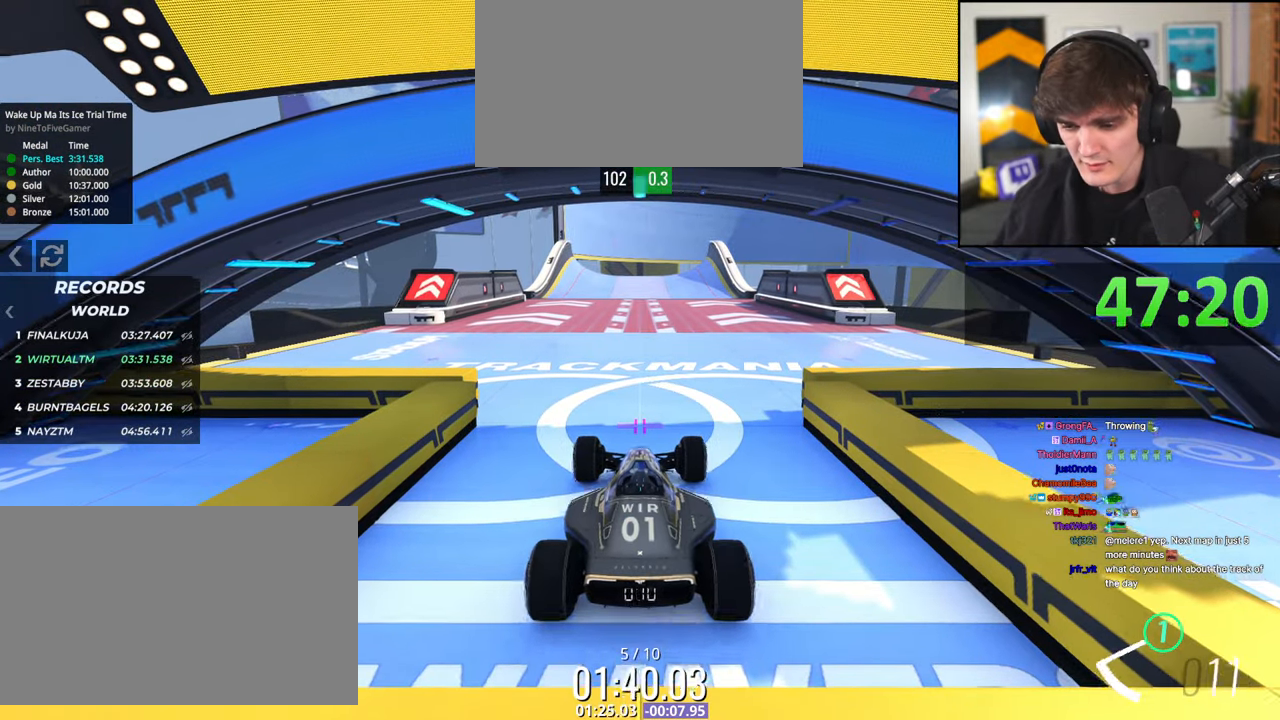
{"keys": ["up"], "events": []}
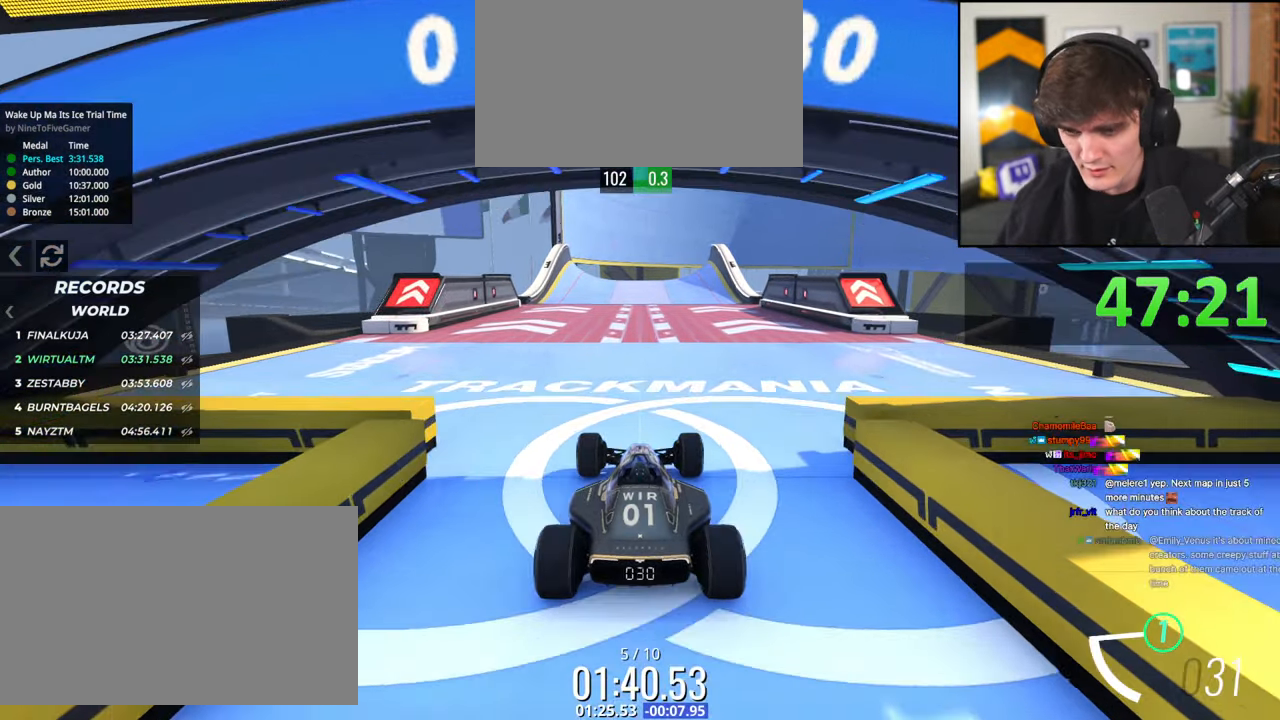
{"keys": ["up"], "events": [[150, "left", "down"], [200, "left", "up"], [384, "left", "down"], [434, "left", "up"]]}
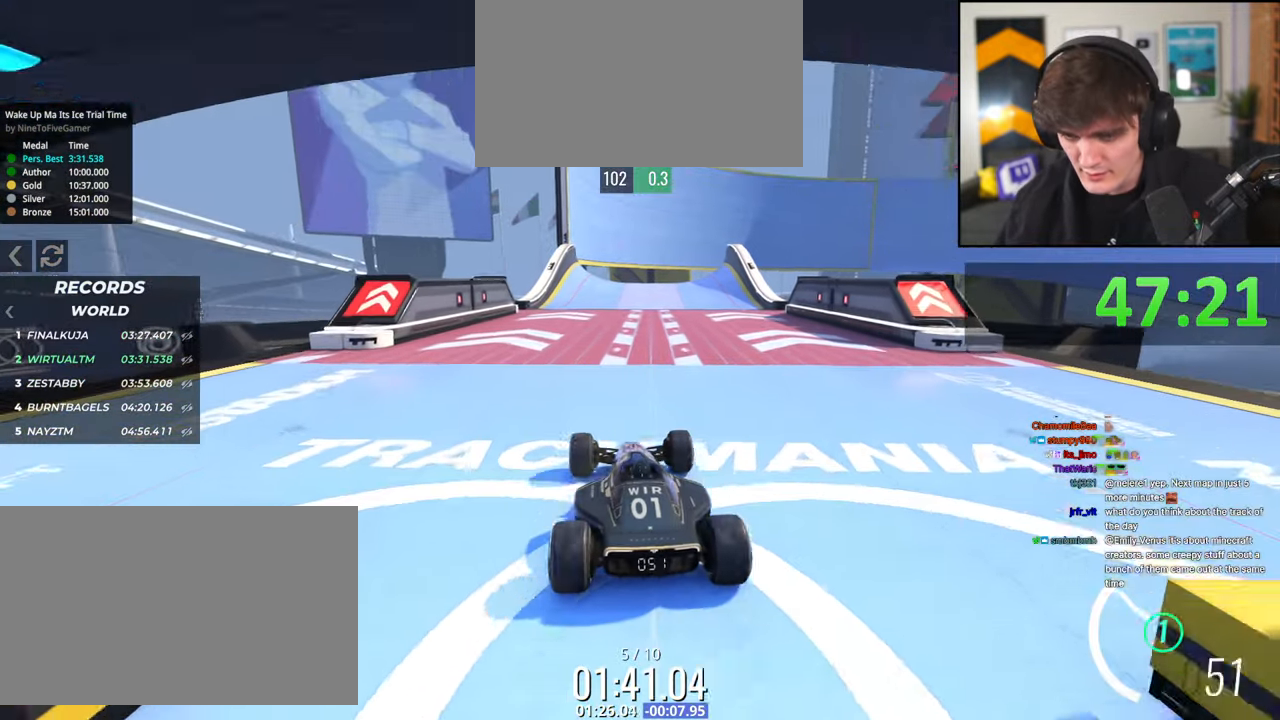
{"keys": ["up"], "events": [[300, "right", "down"], [350, "right", "up"]]}
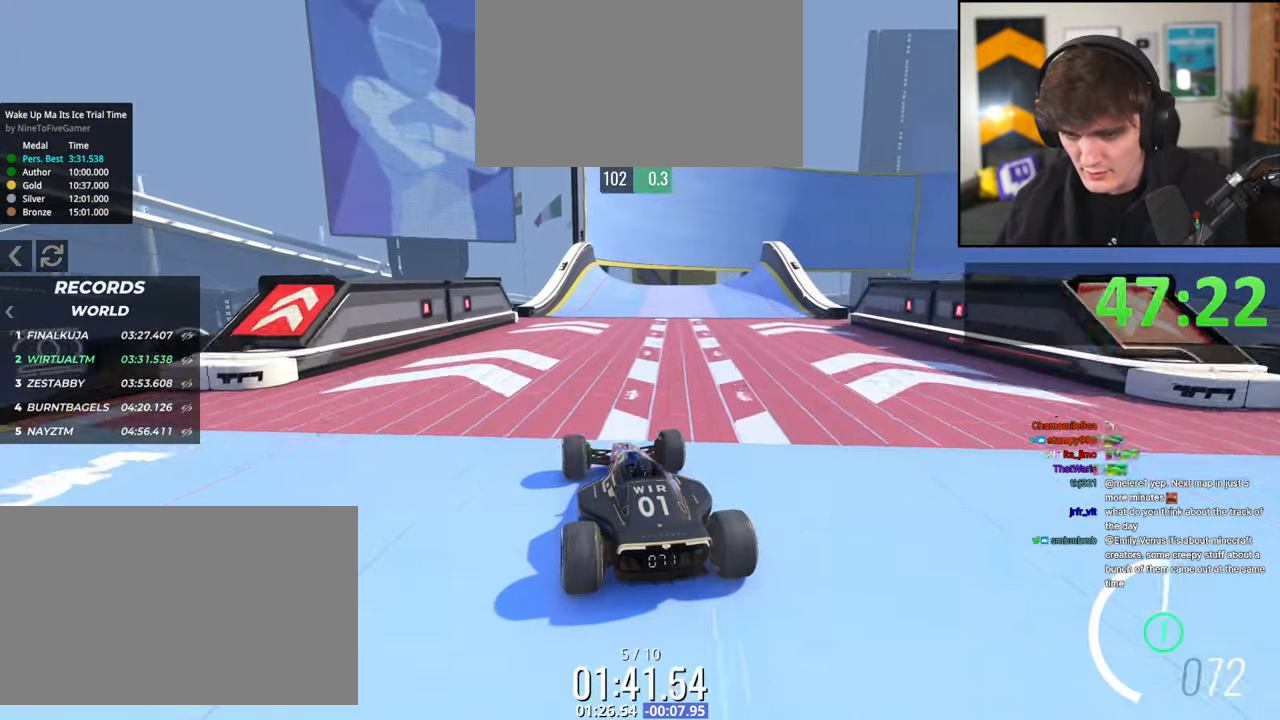
{"keys": ["right", "up"], "events": [[284, "right", "down"]]}
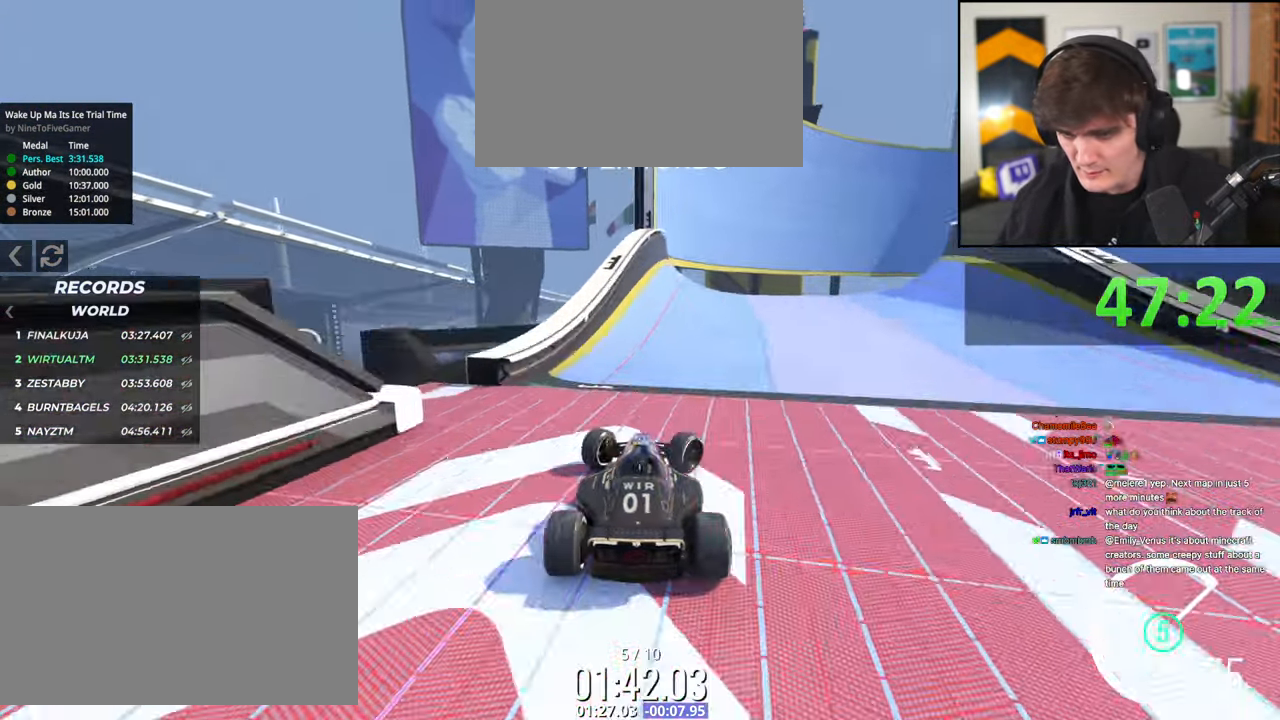
{"keys": ["brake", "right", "up"], "events": [[50, "right", "up"], [100, "left", "down"], [334, "right", "down"], [384, "left", "up"], [484, "brake", "down"]]}
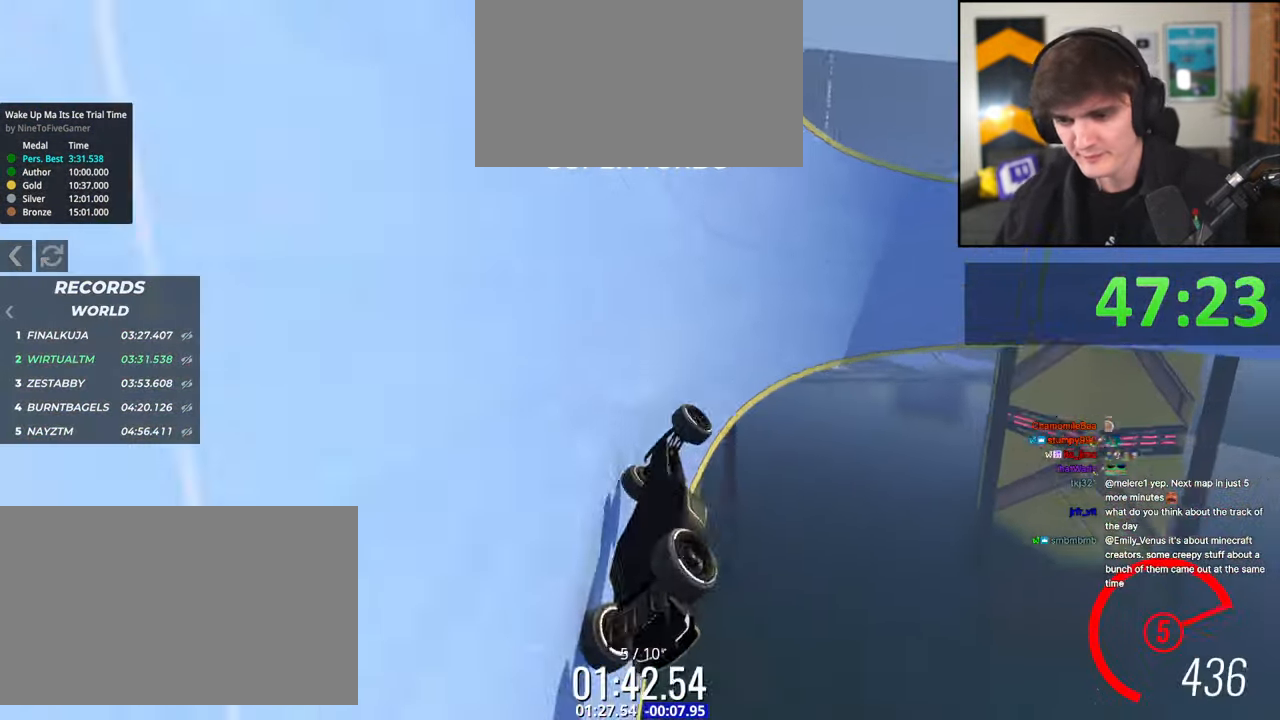
{"keys": ["right"], "events": [[67, "right", "up"], [117, "brake", "up"], [117, "left", "down"], [250, "left", "up"], [267, "right", "down"], [300, "up", "up"]]}
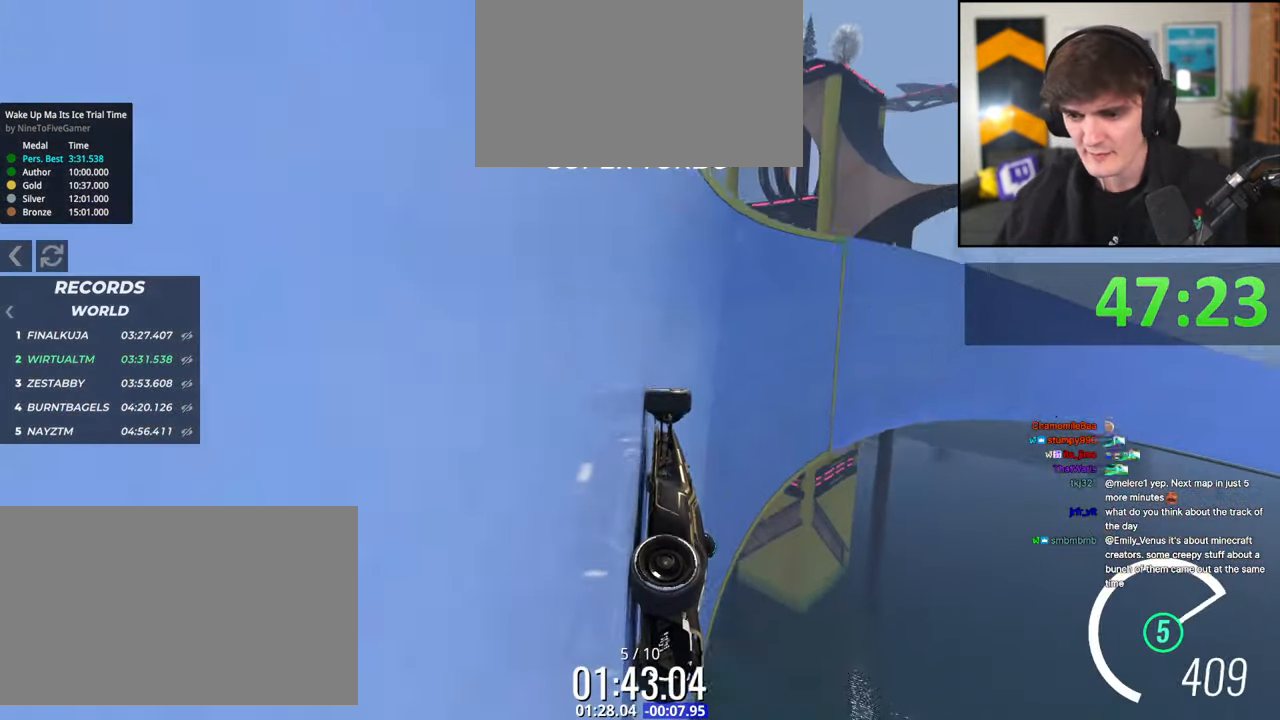
{"keys": ["brake", "right", "up"], "events": [[34, "brake", "down"], [84, "up", "down"], [367, "brake", "up"], [417, "brake", "down"]]}
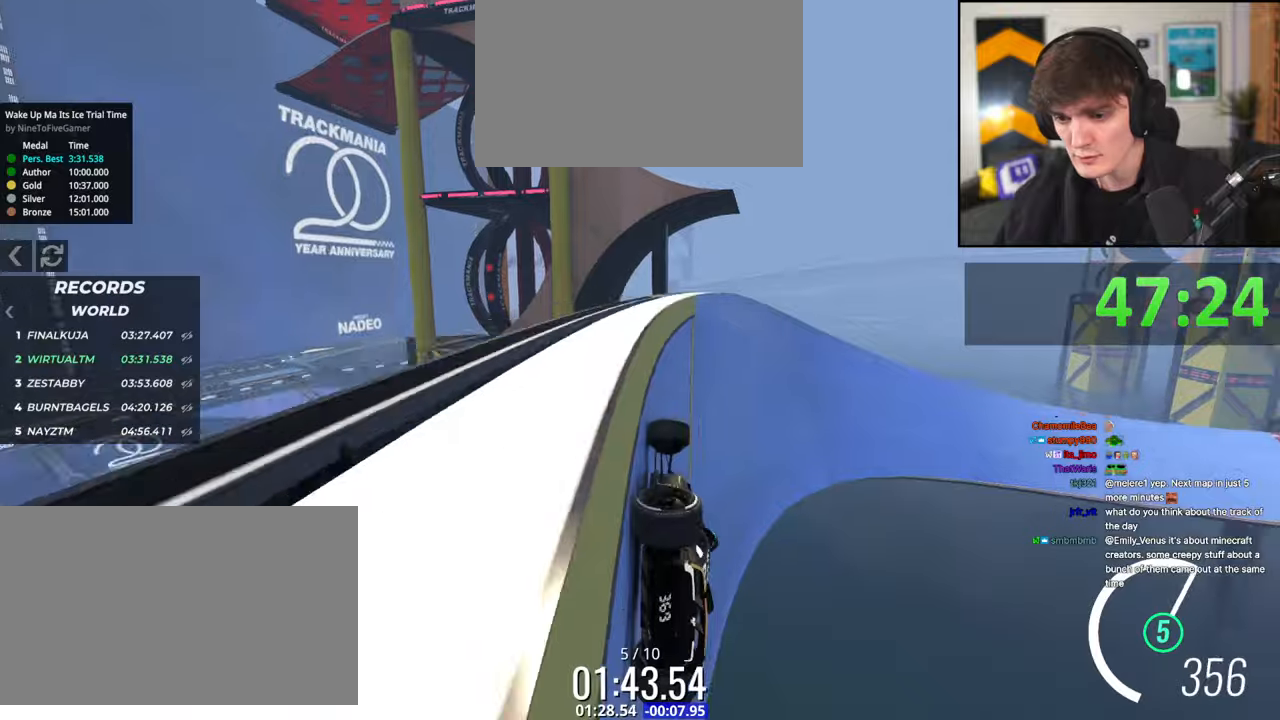
{"keys": ["left"], "events": [[50, "right", "up"], [84, "left", "down"], [100, "up", "up"], [150, "brake", "up"], [200, "brake", "down"], [284, "brake", "up"]]}
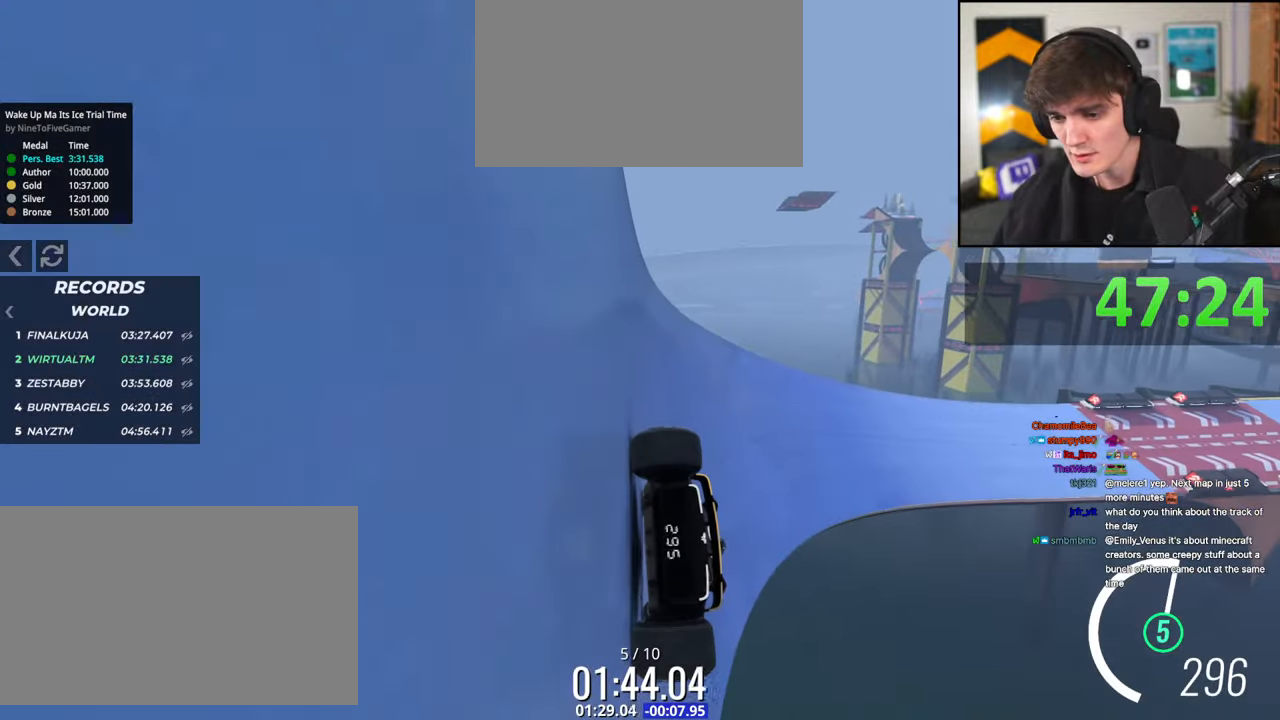
{"keys": ["right"], "events": [[250, "left", "up"], [350, "right", "down"]]}
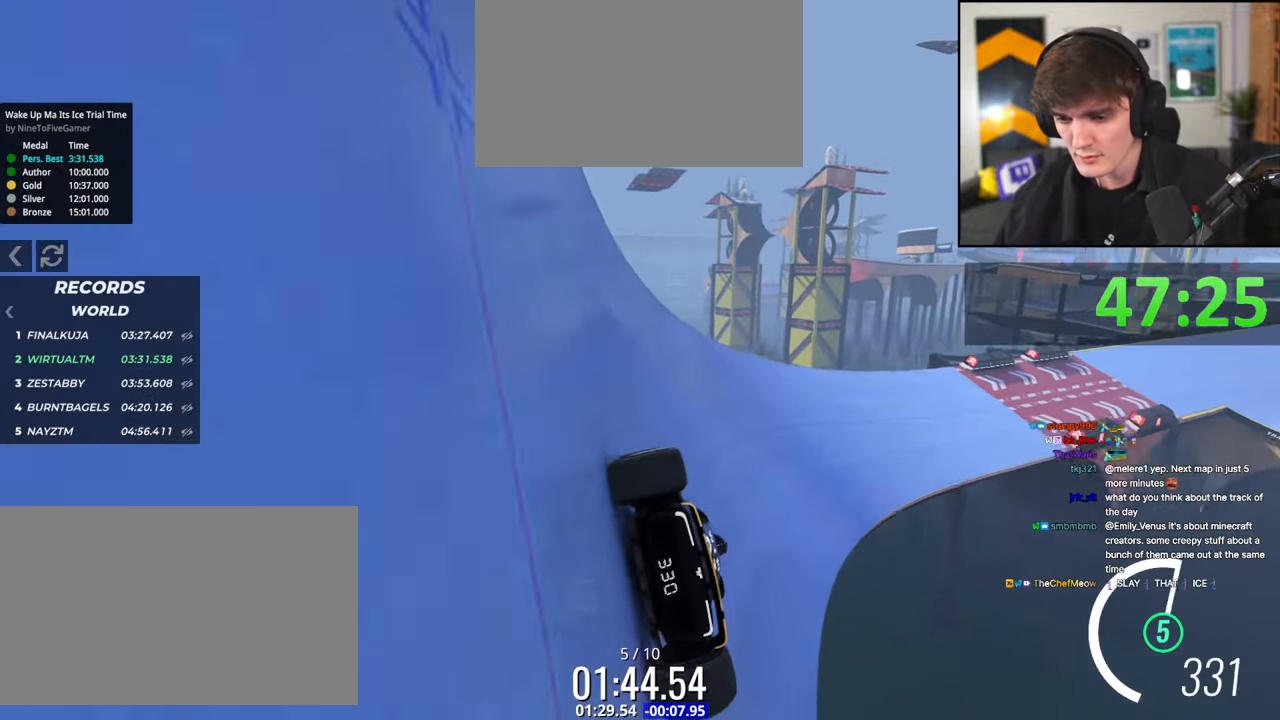
{"keys": ["up"], "events": [[134, "up", "down"], [317, "brake", "down"], [317, "right", "up"], [417, "brake", "up"]]}
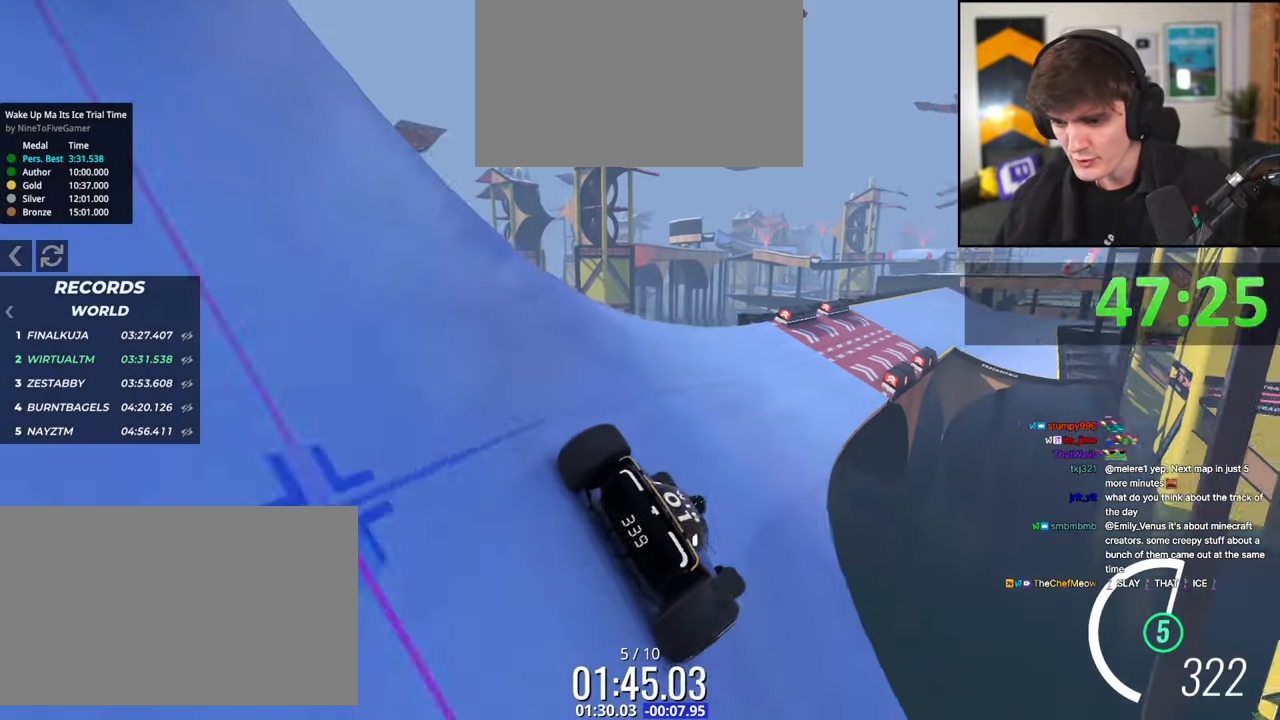
{"keys": ["left", "up"], "events": [[50, "left", "down"], [250, "left", "up"], [284, "left", "down"]]}
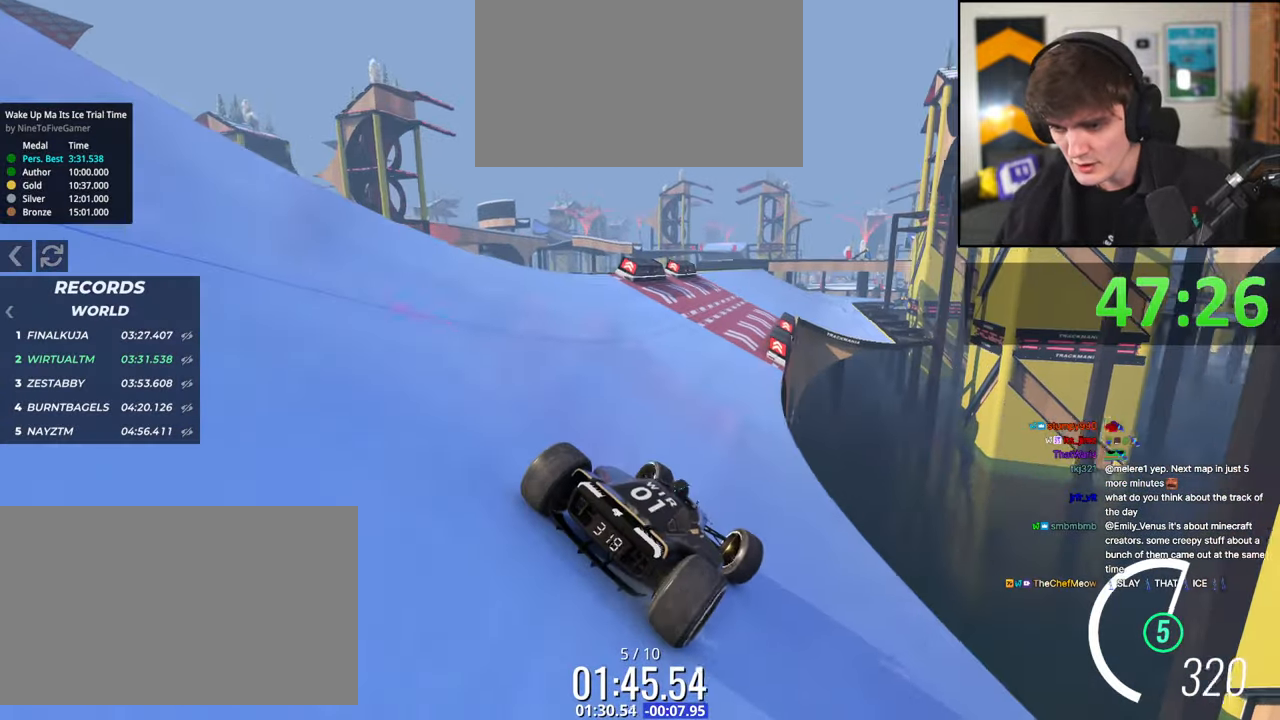
{"keys": ["right", "up"], "events": [[167, "left", "up"], [300, "right", "down"]]}
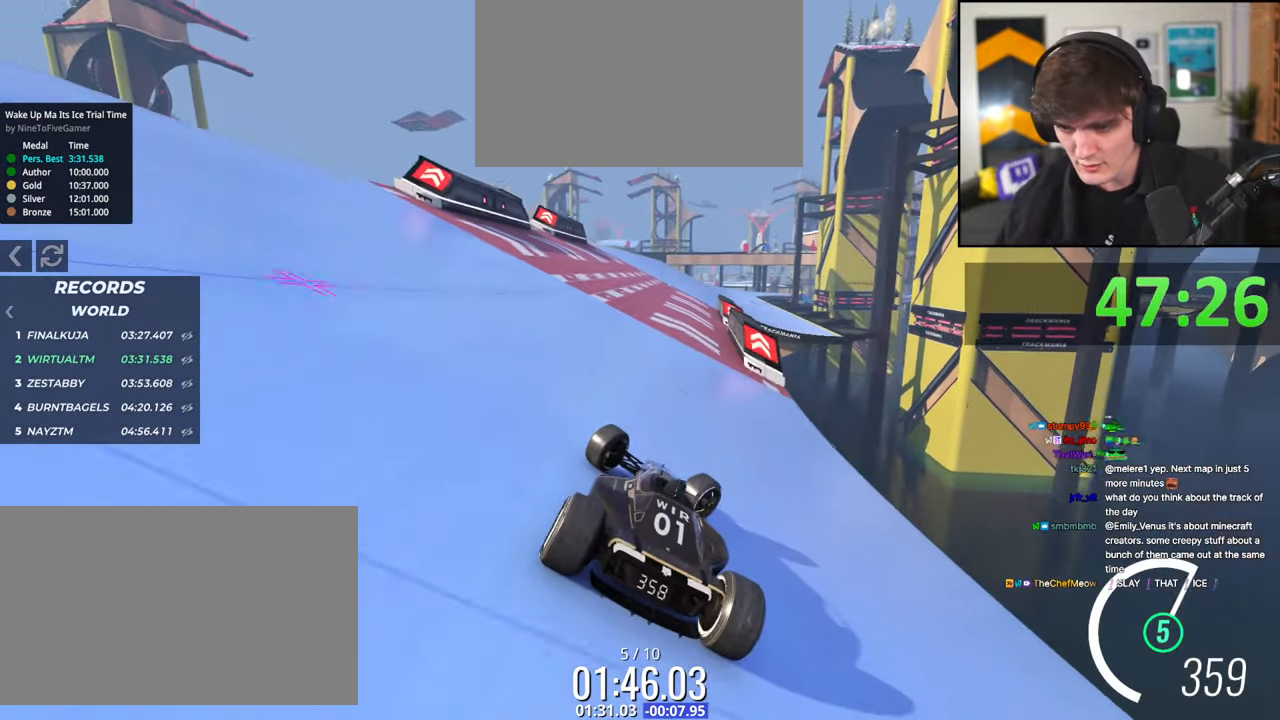
{"keys": ["up"], "events": [[134, "right", "up"], [317, "left", "down"], [367, "left", "up"]]}
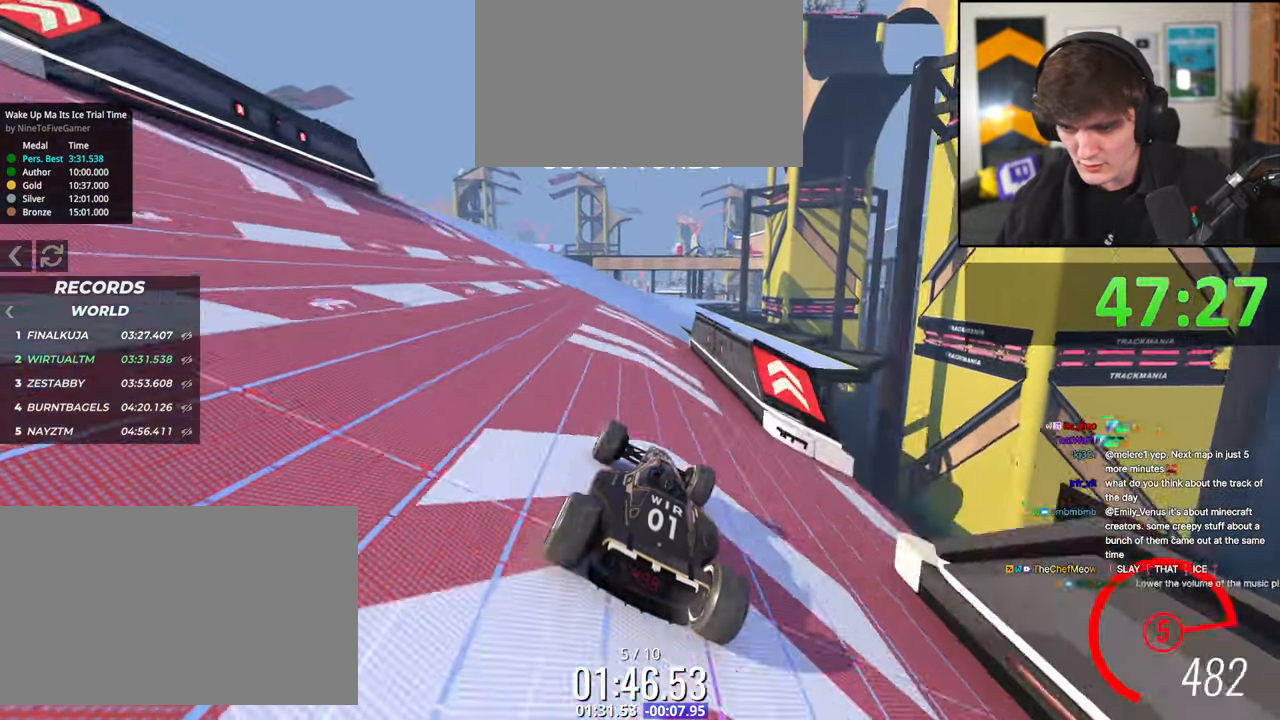
{"keys": ["up"], "events": [[284, "left", "down"], [334, "left", "up"]]}